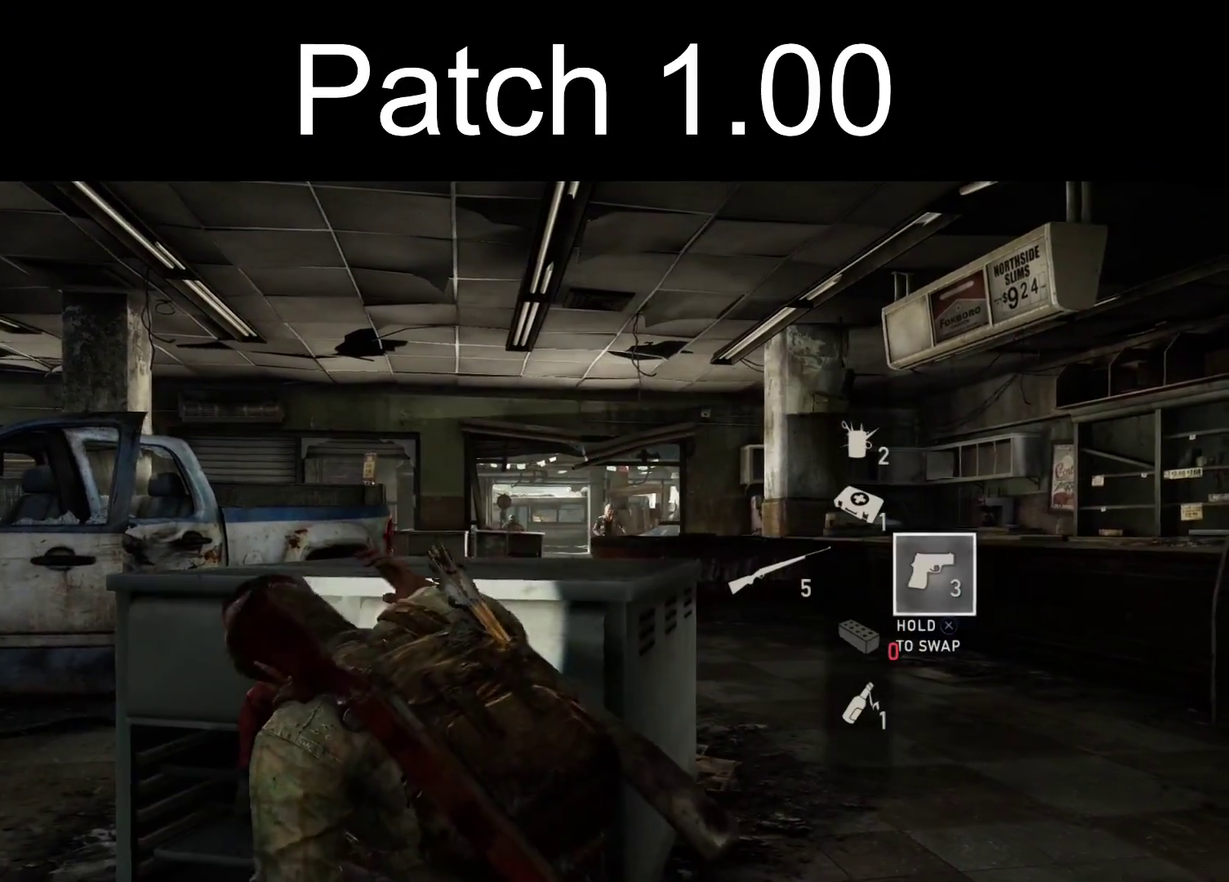
Gameplay with a controller (PlayStation layout); each line is a JSON object with the inputs held at the frame after it (dt_ms = milliseconds from this image to that frame). "events" lists button and stick changes between this image and that frame as [ms after this image, input, new state], when the widget could be followed in between.
{"dt_ms": 400, "buttons": ["L1"], "left_stick": "center", "right_stick": "center", "events": [[183, "right_stick", "up-right"], [250, "right_stick", "center"], [383, "L1", "down"]]}
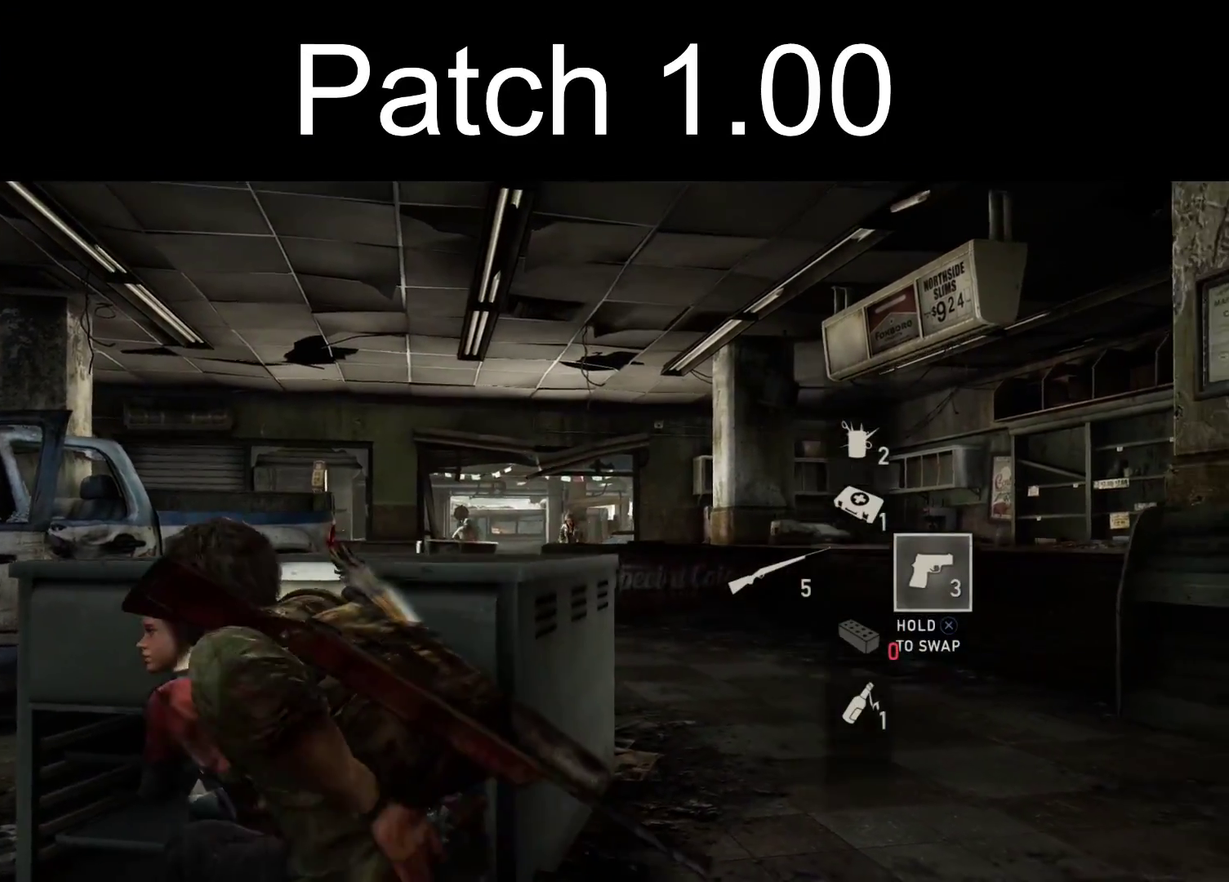
{"dt_ms": 500, "buttons": ["L1"], "left_stick": "center", "right_stick": "left", "events": [[133, "right_stick", "left"]]}
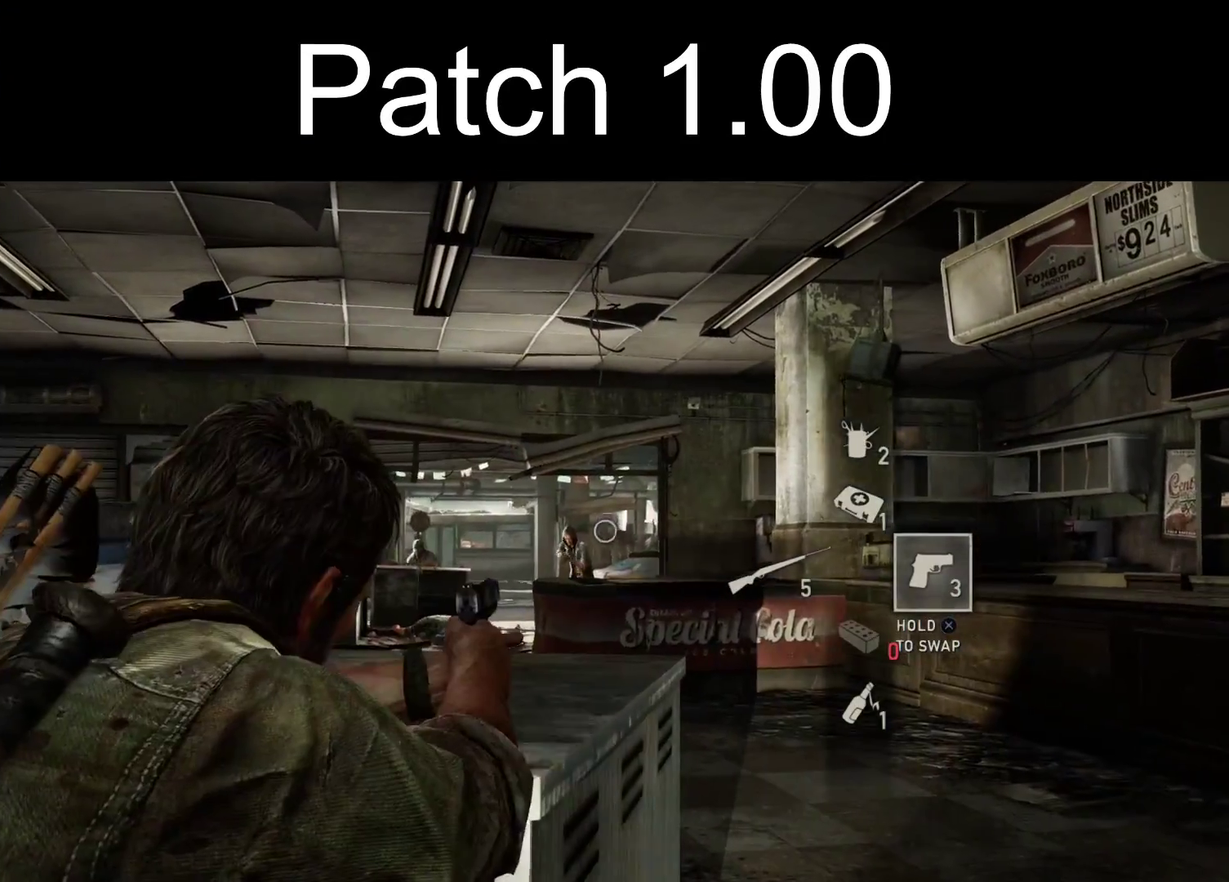
{"dt_ms": 500, "buttons": [], "left_stick": "center", "right_stick": "left", "events": [[417, "R1", "down"], [467, "L1", "up"], [500, "R1", "up"]]}
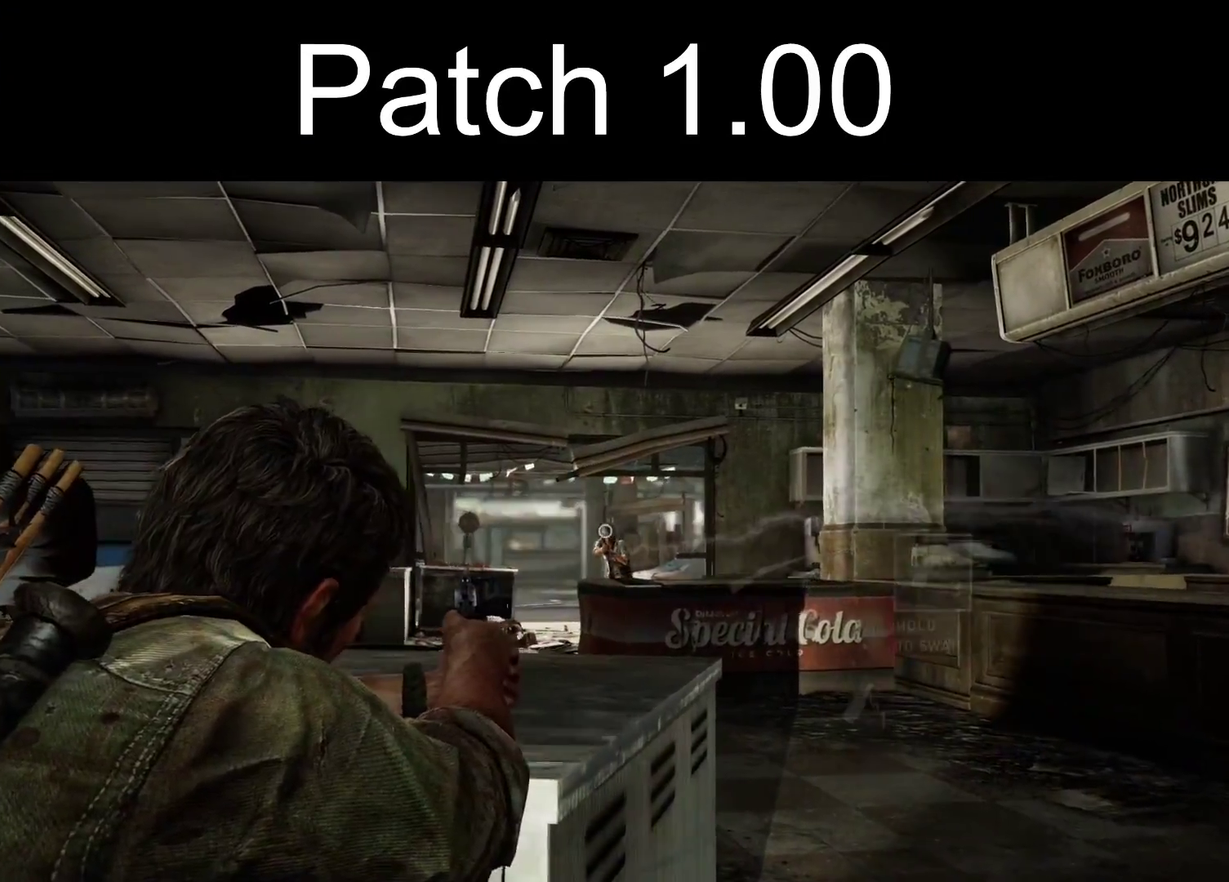
{"dt_ms": 300, "buttons": ["L1"], "left_stick": "down-right", "right_stick": "left"}
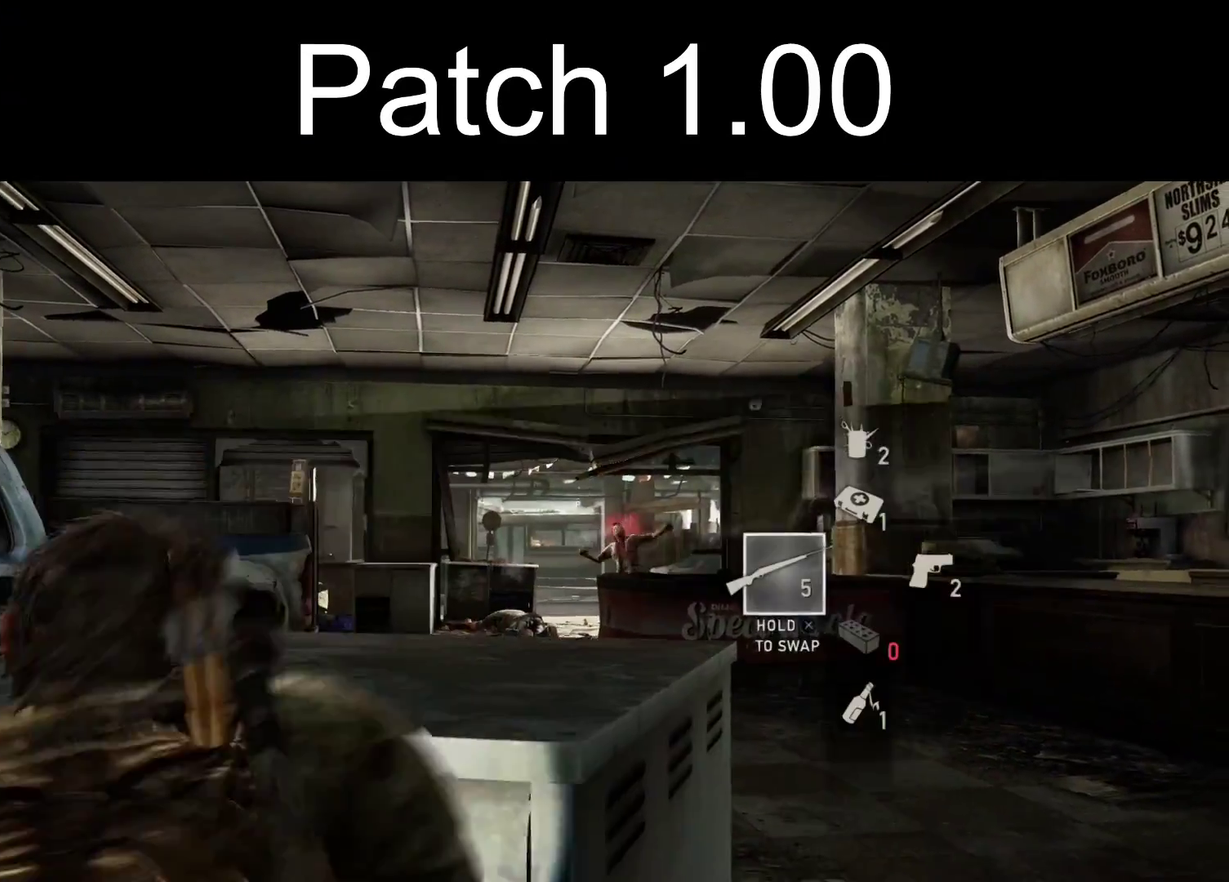
{"dt_ms": 400, "buttons": ["L1"], "left_stick": "down", "right_stick": "center"}
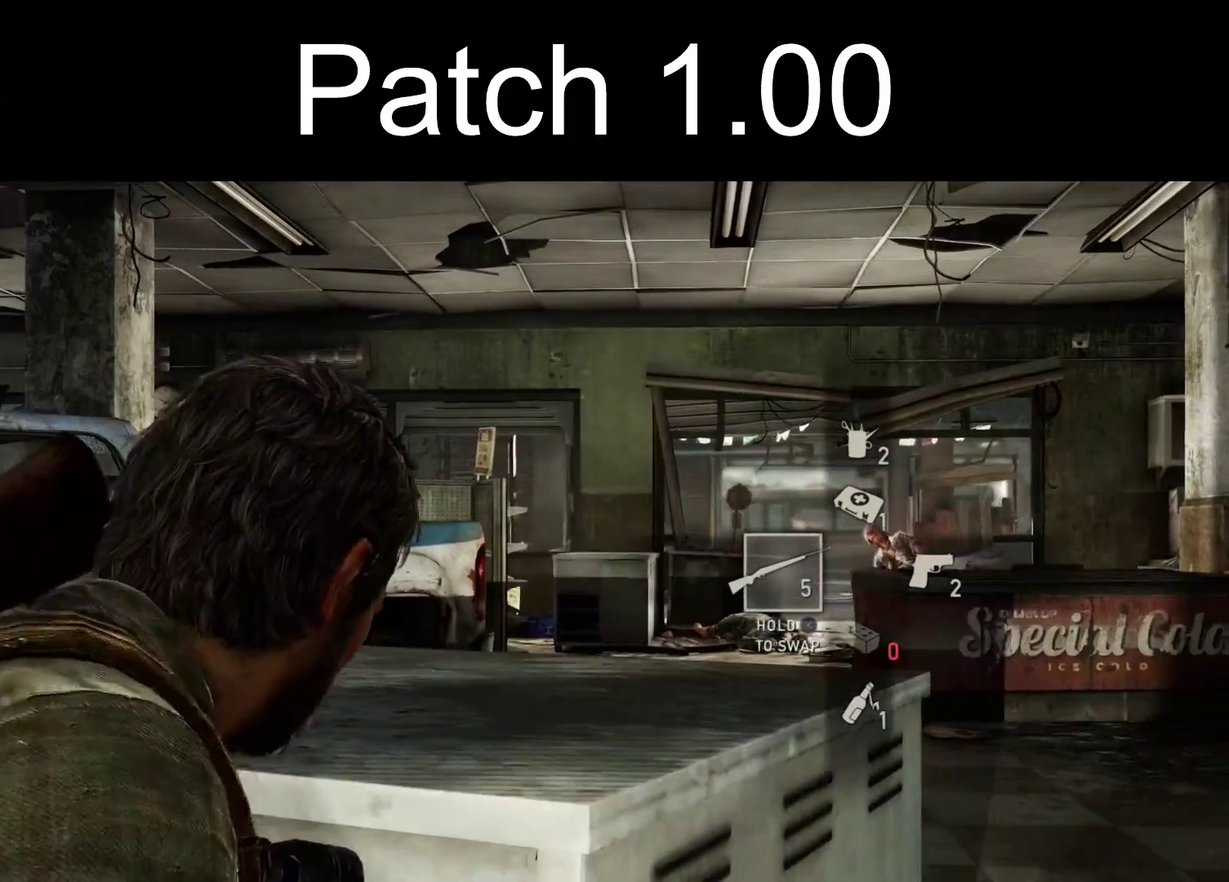
{"dt_ms": 300, "buttons": ["L1"], "left_stick": "center", "right_stick": "center", "events": [[17, "right_stick", "right"], [150, "left_stick", "center"], [200, "right_stick", "center"]]}
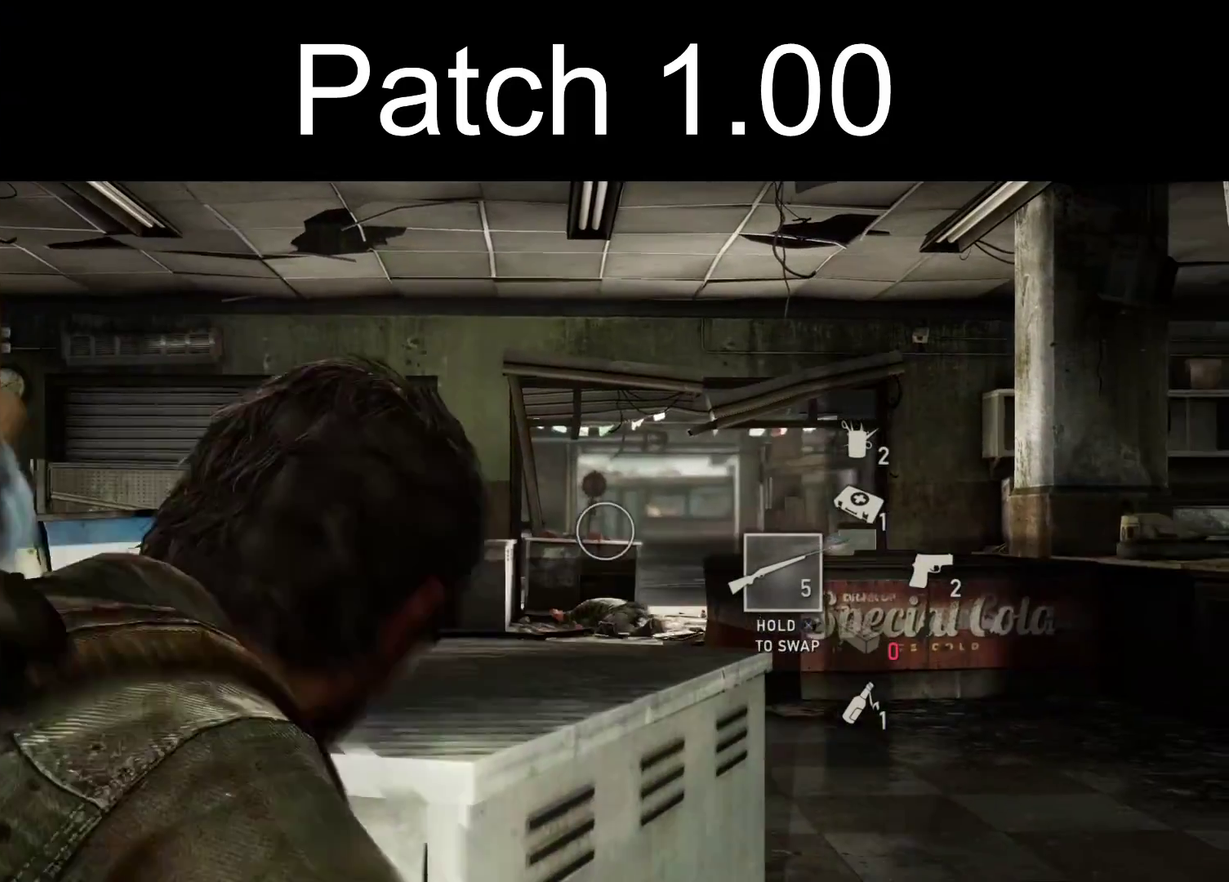
{"dt_ms": 500, "buttons": ["L1"], "left_stick": "center", "right_stick": "down-right", "events": [[500, "right_stick", "down-right"]]}
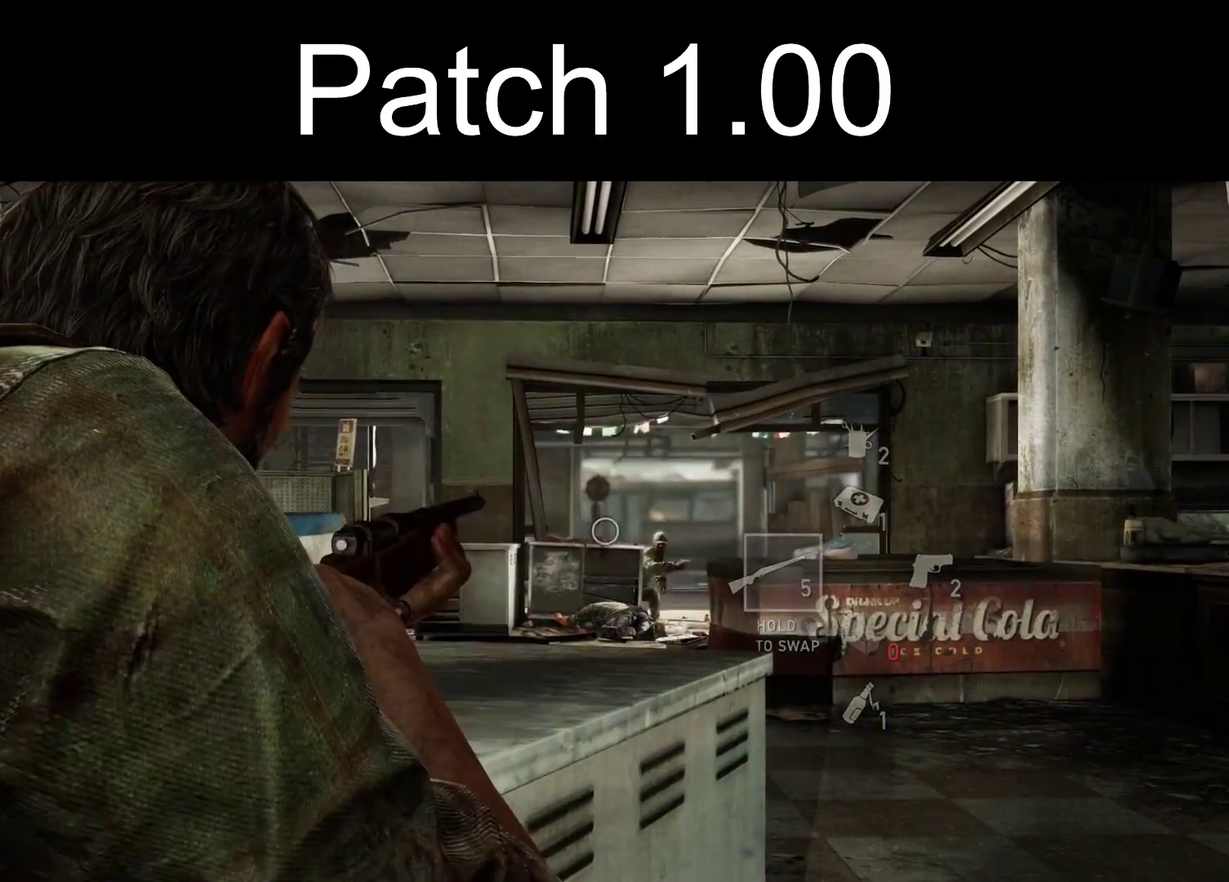
{"dt_ms": 500, "buttons": ["R1"], "left_stick": "center", "right_stick": "center", "events": [[300, "right_stick", "down"], [383, "right_stick", "center"], [417, "R1", "down"], [500, "L1", "up"]]}
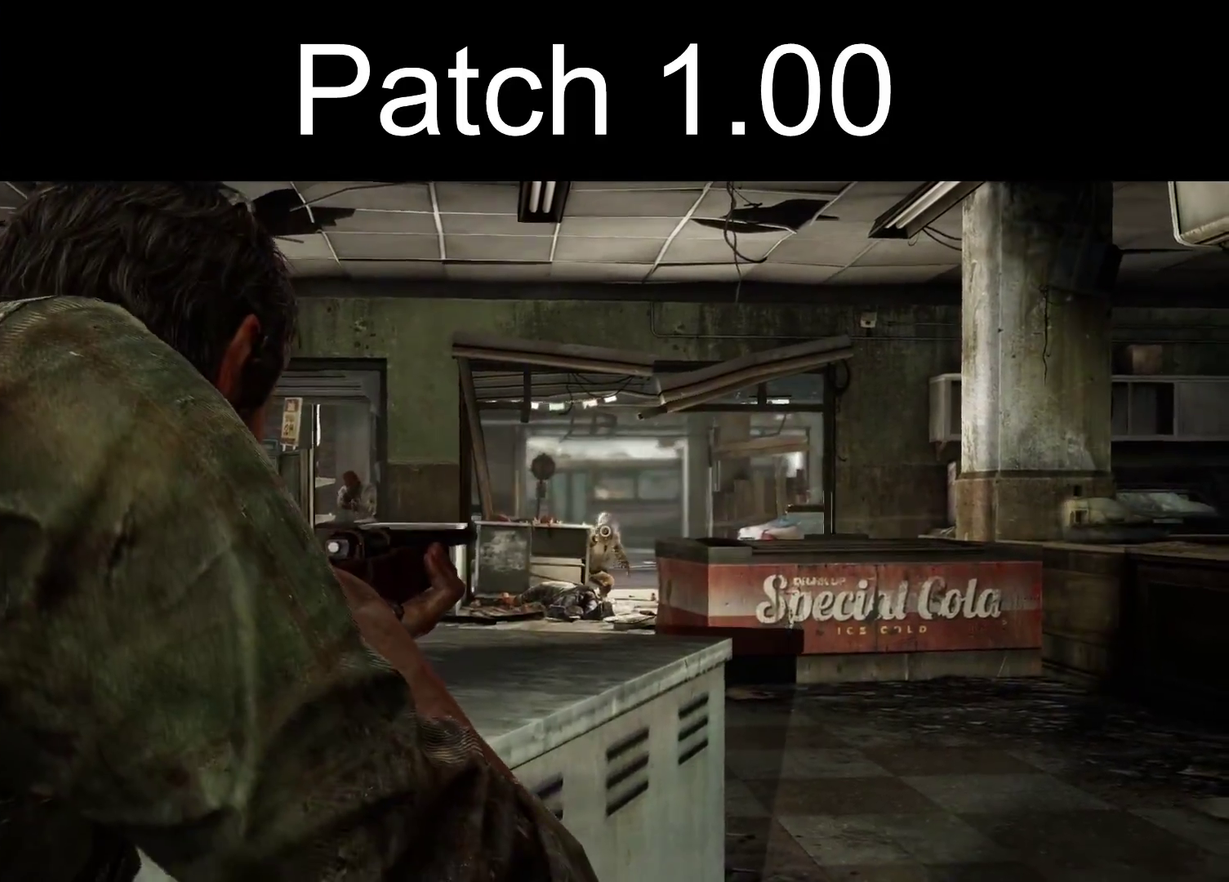
{"dt_ms": 300, "buttons": ["L1"], "left_stick": "center", "right_stick": "up-left", "events": [[17, "R1", "up"], [33, "DPAD_RIGHT", "down"], [117, "right_stick", "left"], [133, "DPAD_RIGHT", "up"], [167, "L1", "down"], [283, "right_stick", "up-left"]]}
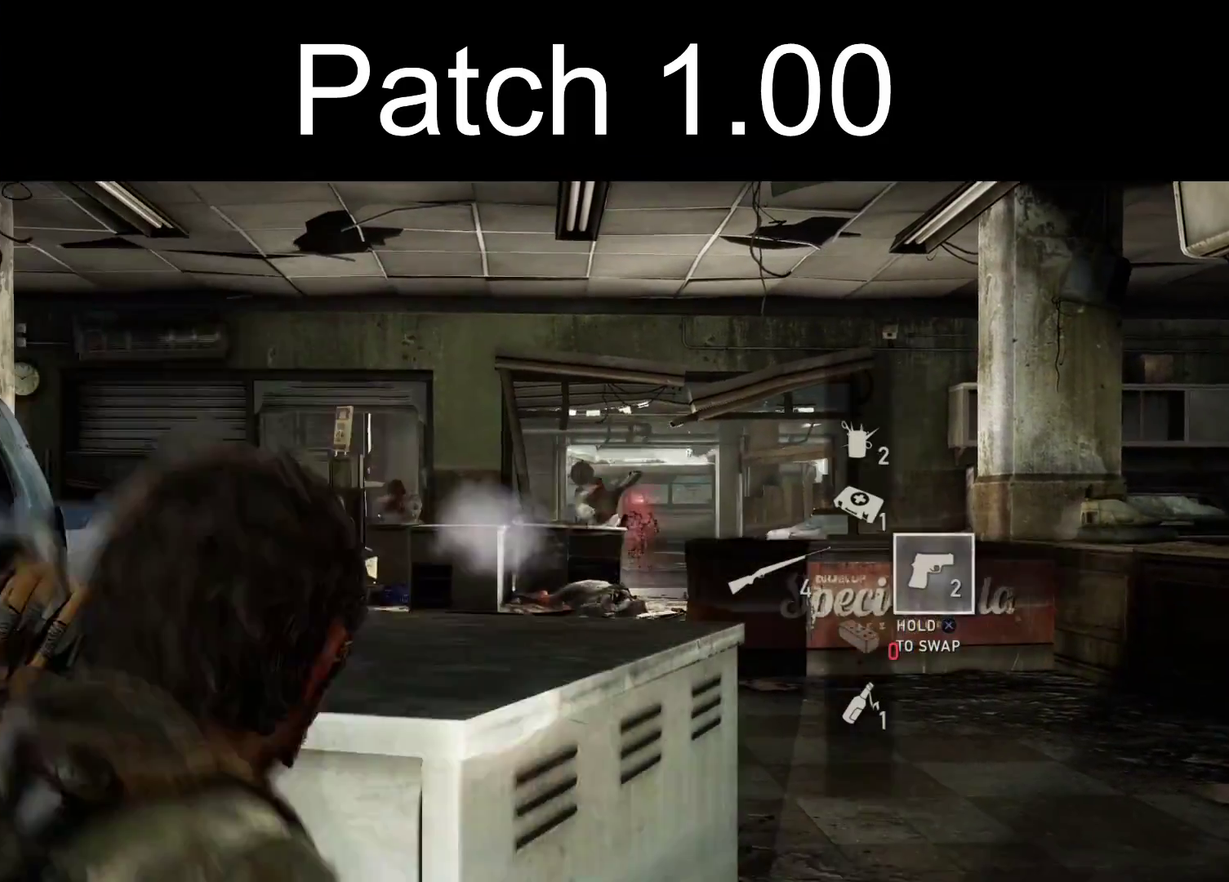
{"dt_ms": 500, "buttons": ["L1"], "left_stick": "center", "right_stick": "center", "events": [[267, "right_stick", "center"], [333, "L1", "up"], [500, "L1", "down"]]}
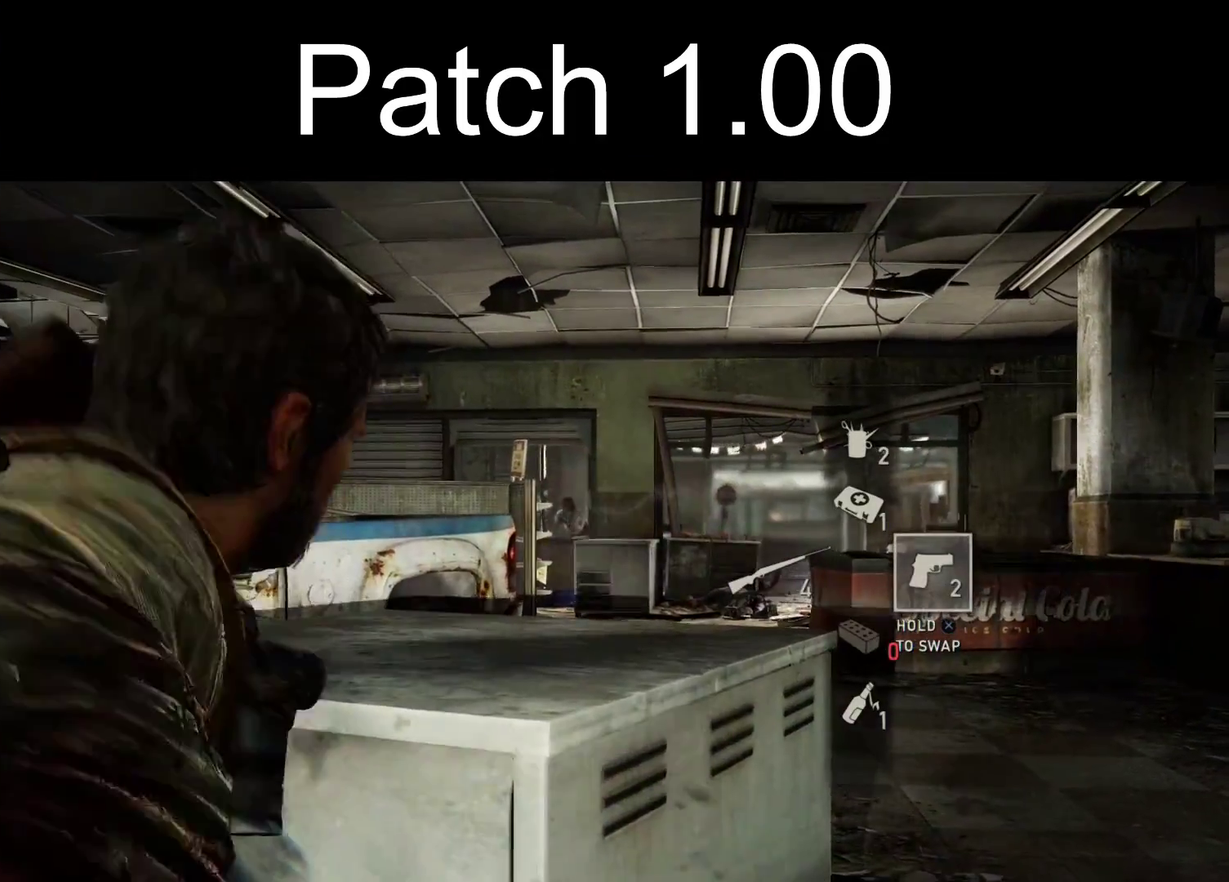
{"dt_ms": 700, "buttons": ["L1"], "left_stick": "center", "right_stick": "up-left", "events": [[400, "right_stick", "up-left"]]}
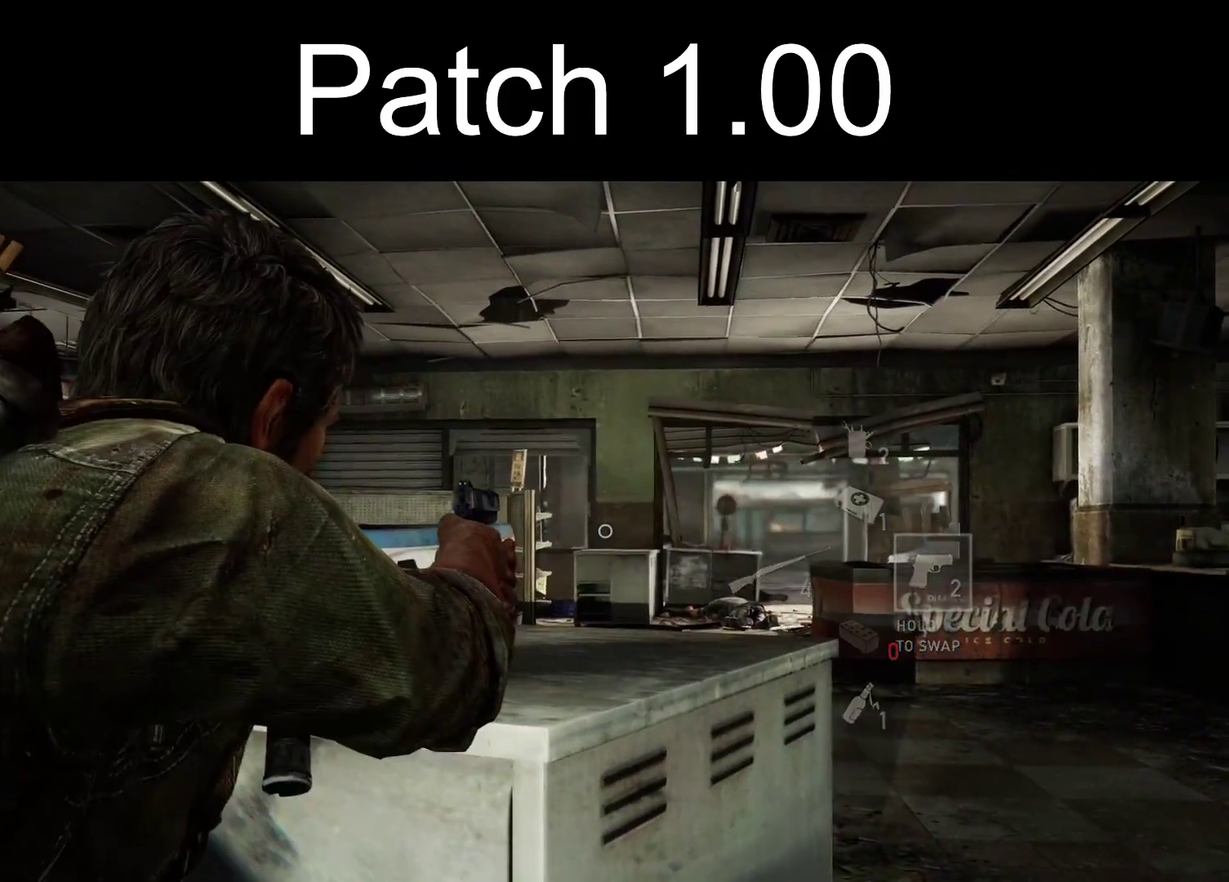
{"dt_ms": 500, "buttons": ["L1"], "left_stick": "center", "right_stick": "center", "events": [[317, "right_stick", "center"]]}
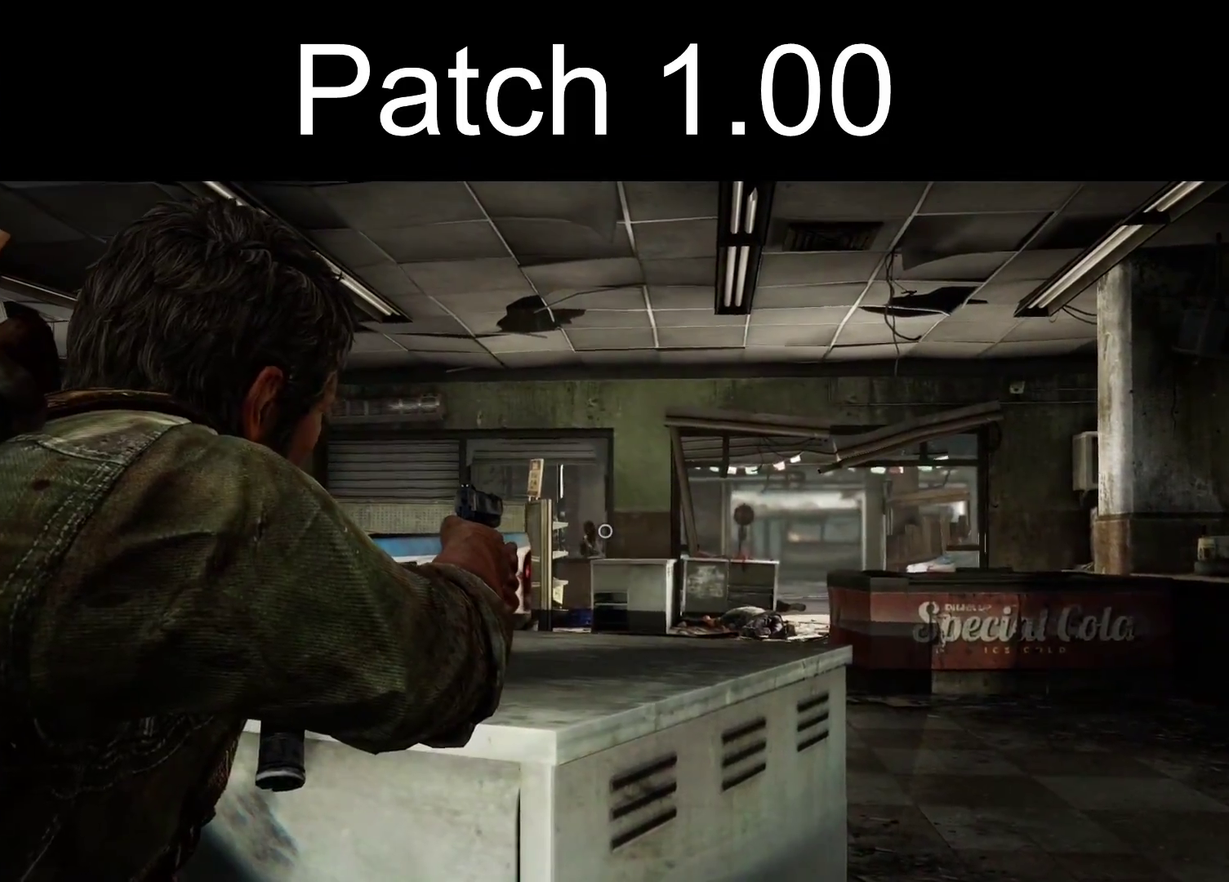
{"dt_ms": 400, "buttons": ["L1", "R1"], "left_stick": "center", "right_stick": "up-left", "events": [[50, "right_stick", "left"], [133, "right_stick", "up-left"], [333, "R1", "down"]]}
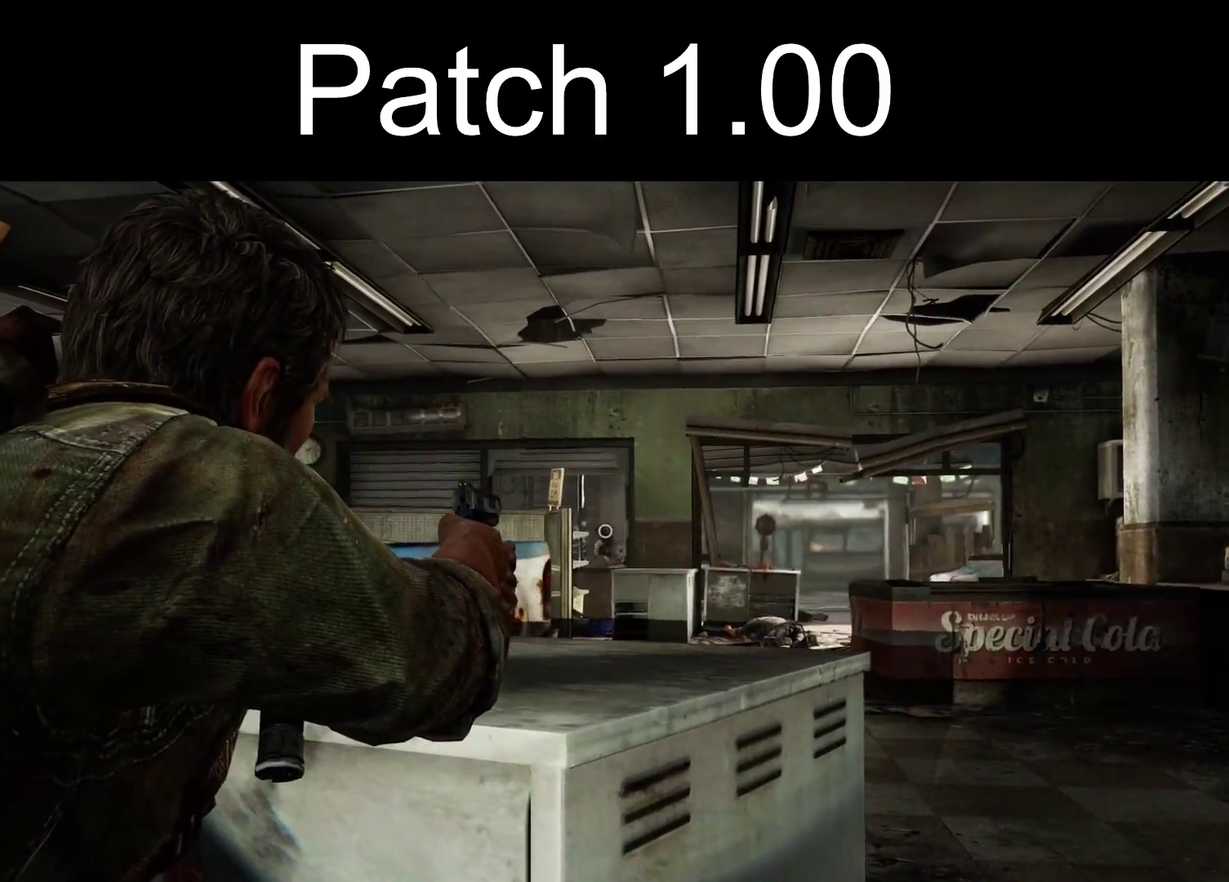
{"dt_ms": 300, "buttons": ["L2", "R1"], "left_stick": "up-left", "right_stick": "left", "events": [[17, "right_stick", "left"], [50, "L1", "up"], [50, "R1", "up"], [50, "left_stick", "left"], [133, "L2", "down"], [267, "R1", "down"], [267, "left_stick", "up-left"]]}
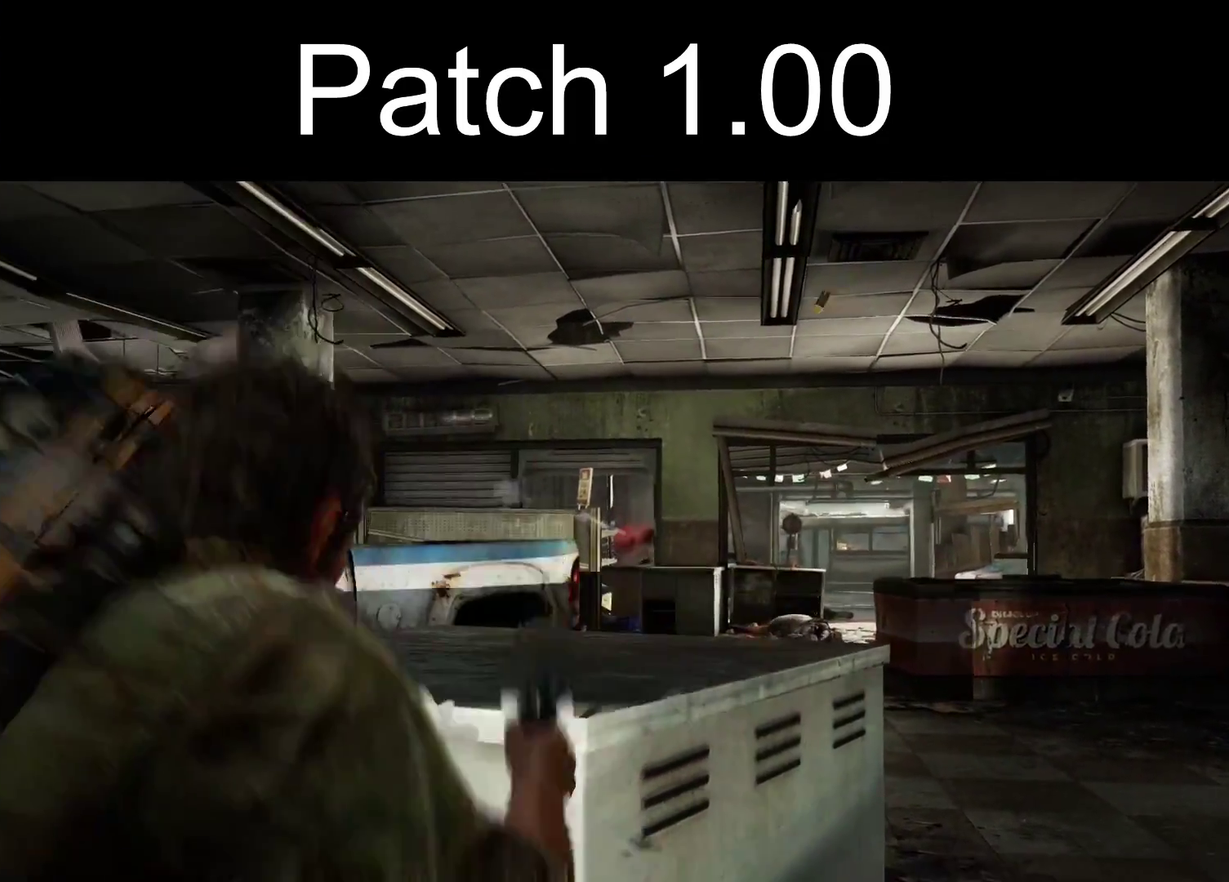
{"dt_ms": 400, "buttons": ["L2"], "left_stick": "up-left", "right_stick": "left", "events": [[83, "R1", "up"], [200, "R1", "down"], [317, "R1", "up"]]}
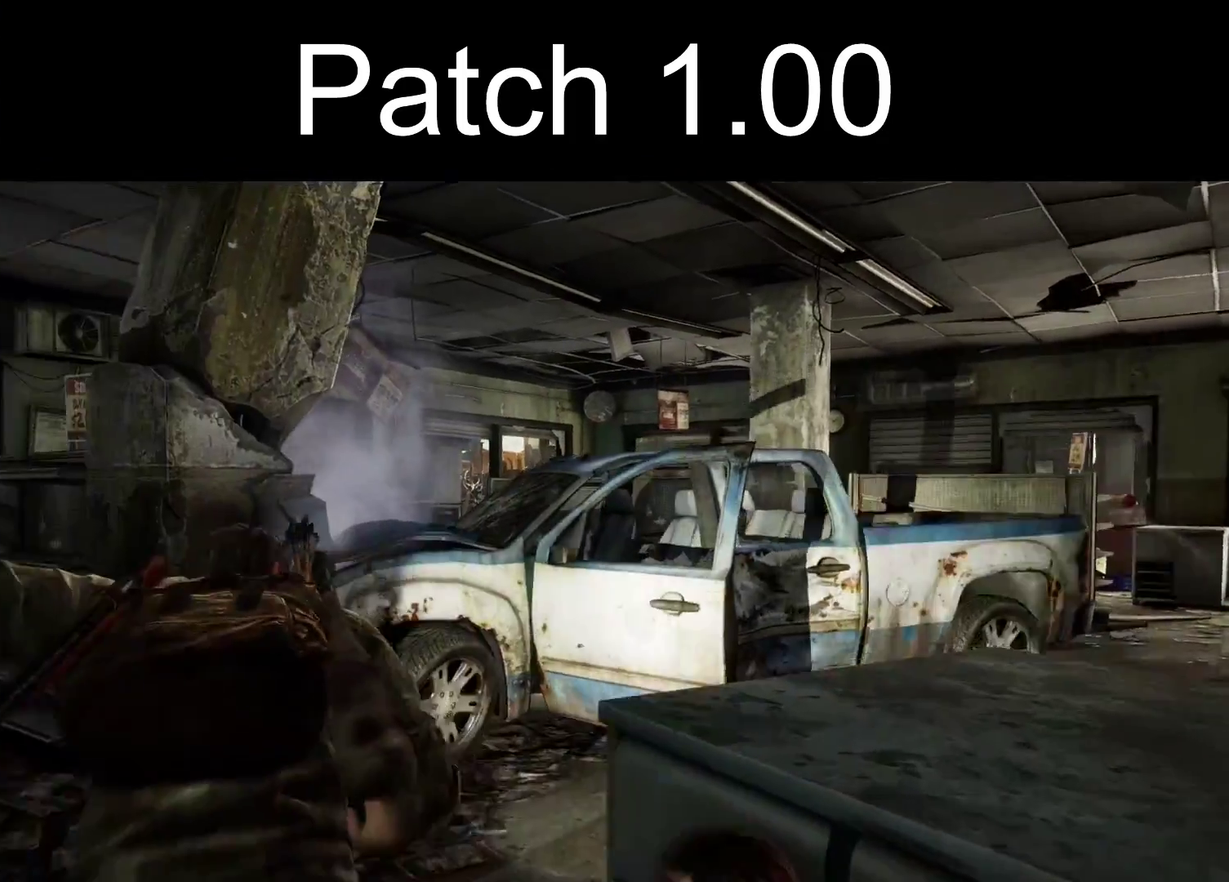
{"dt_ms": 300, "buttons": ["L2"], "left_stick": "up", "right_stick": "center", "events": [[17, "R3", "down"], [50, "left_stick", "up"], [117, "R3", "up"], [217, "right_stick", "center"]]}
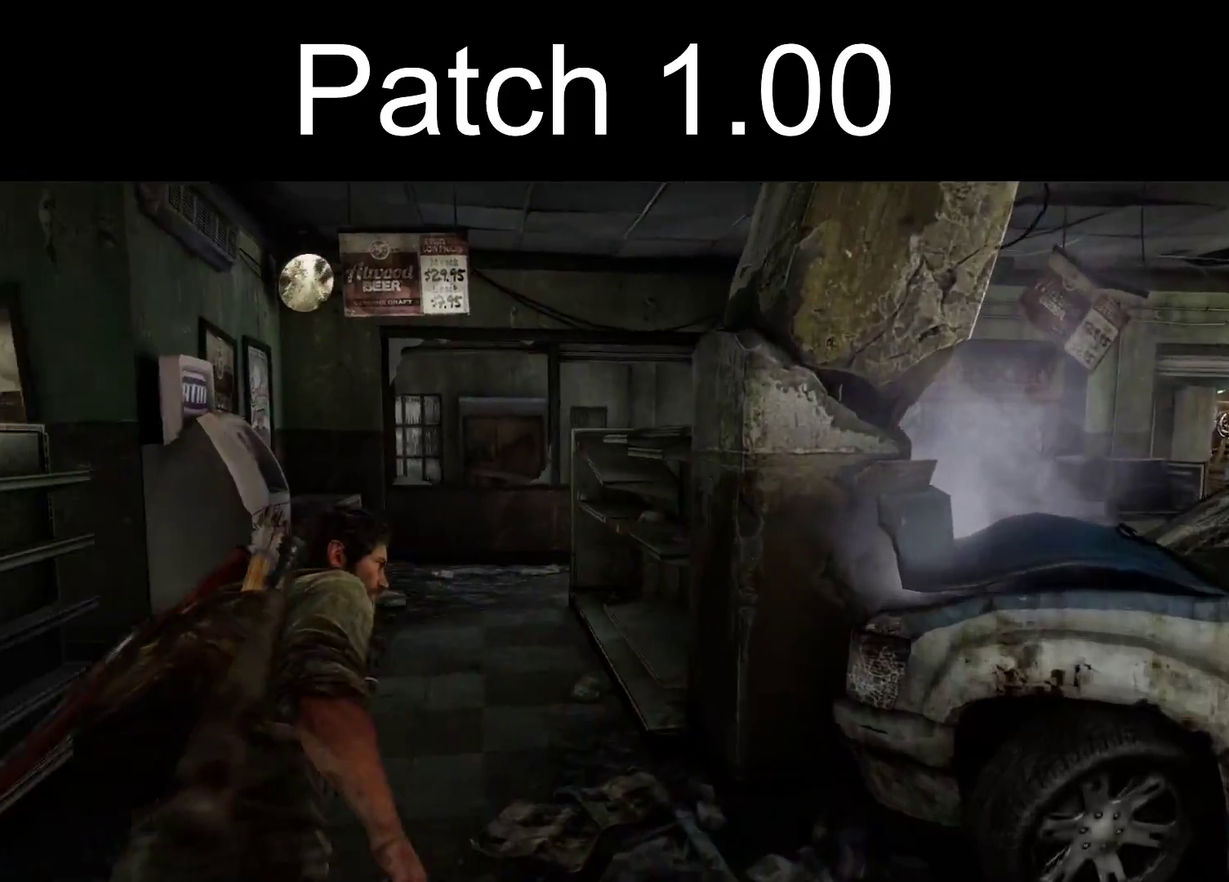
{"dt_ms": 300, "buttons": ["L2"], "left_stick": "up", "right_stick": "center", "events": [[50, "R1", "down"], [150, "R1", "up"], [150, "right_stick", "down"], [217, "right_stick", "center"]]}
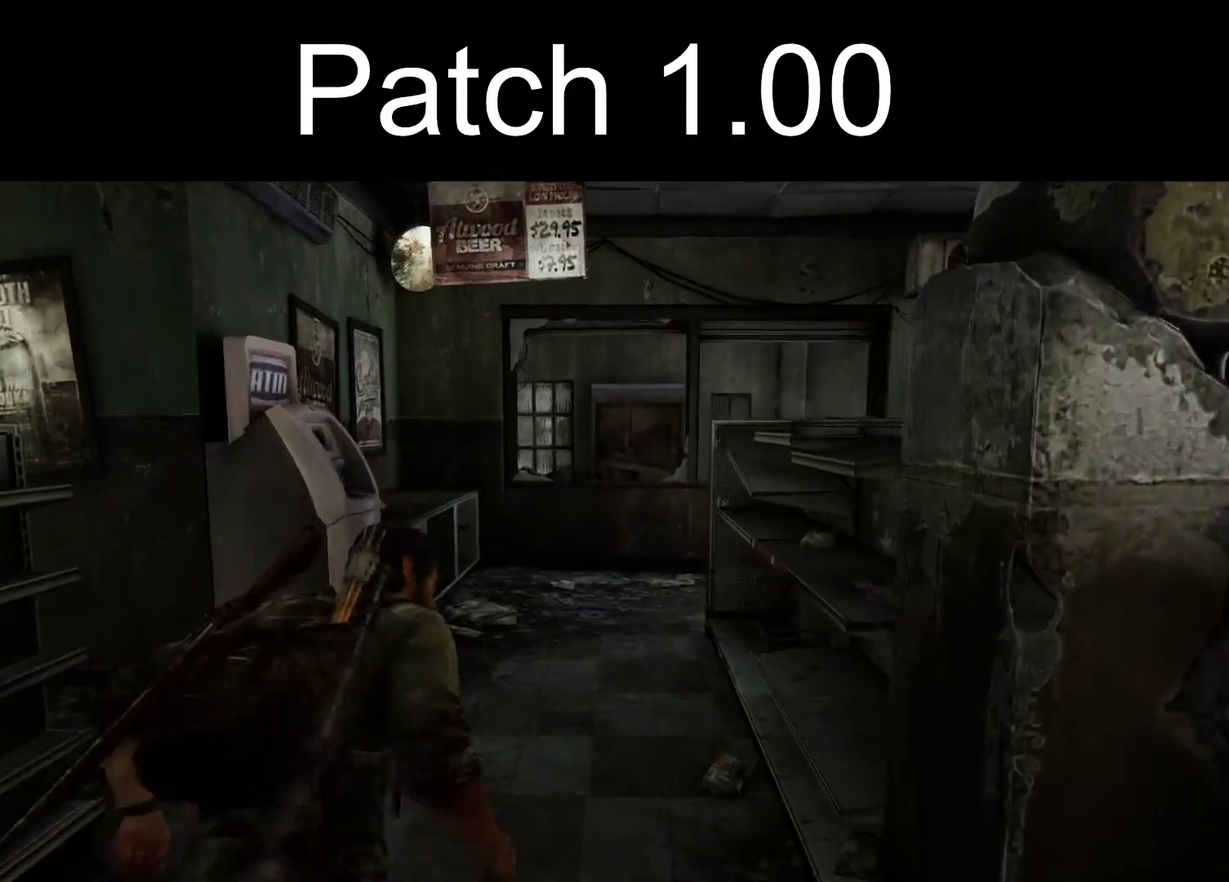
{"dt_ms": 300, "buttons": ["L2"], "left_stick": "up", "right_stick": "center", "events": []}
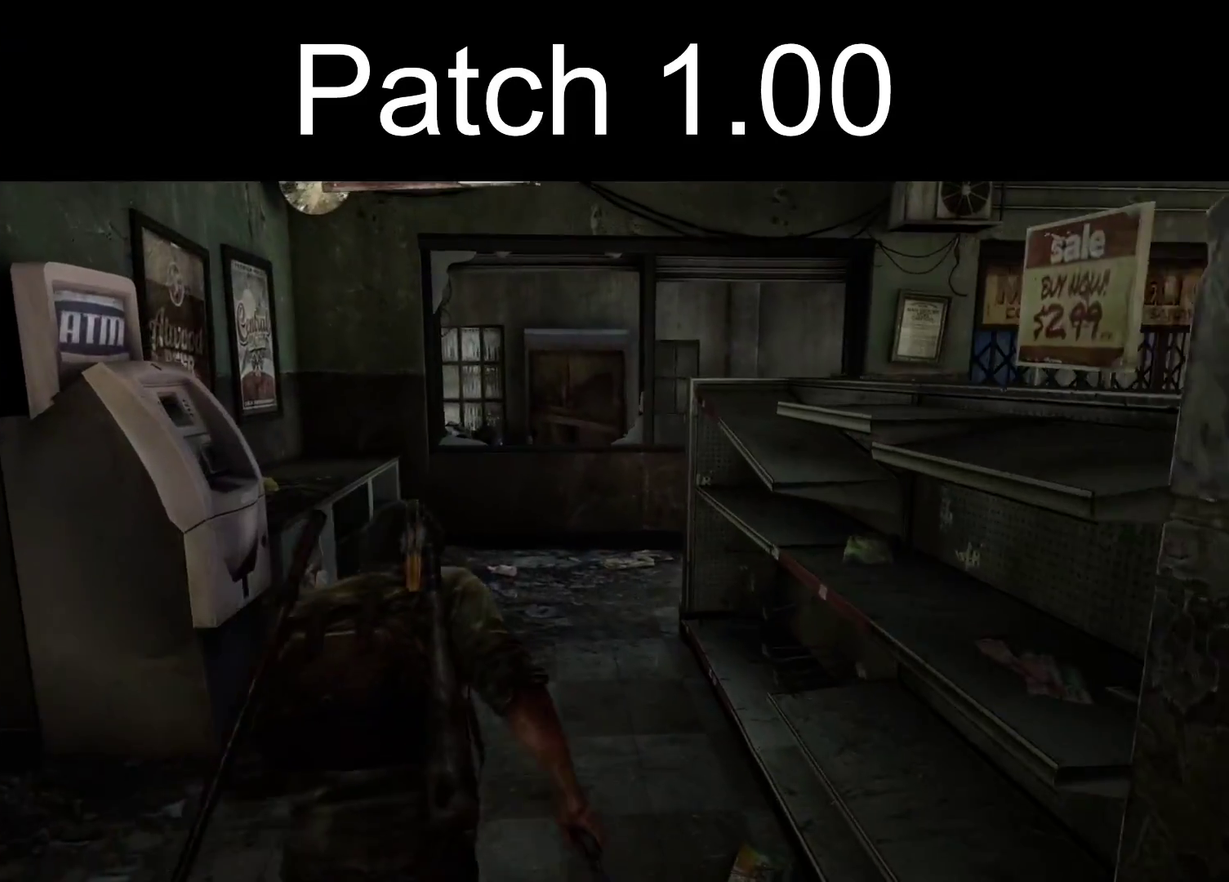
{"dt_ms": 300, "buttons": ["TRIANGLE", "L2"], "left_stick": "up", "right_stick": "right", "events": [[117, "TRIANGLE", "down"], [250, "right_stick", "right"]]}
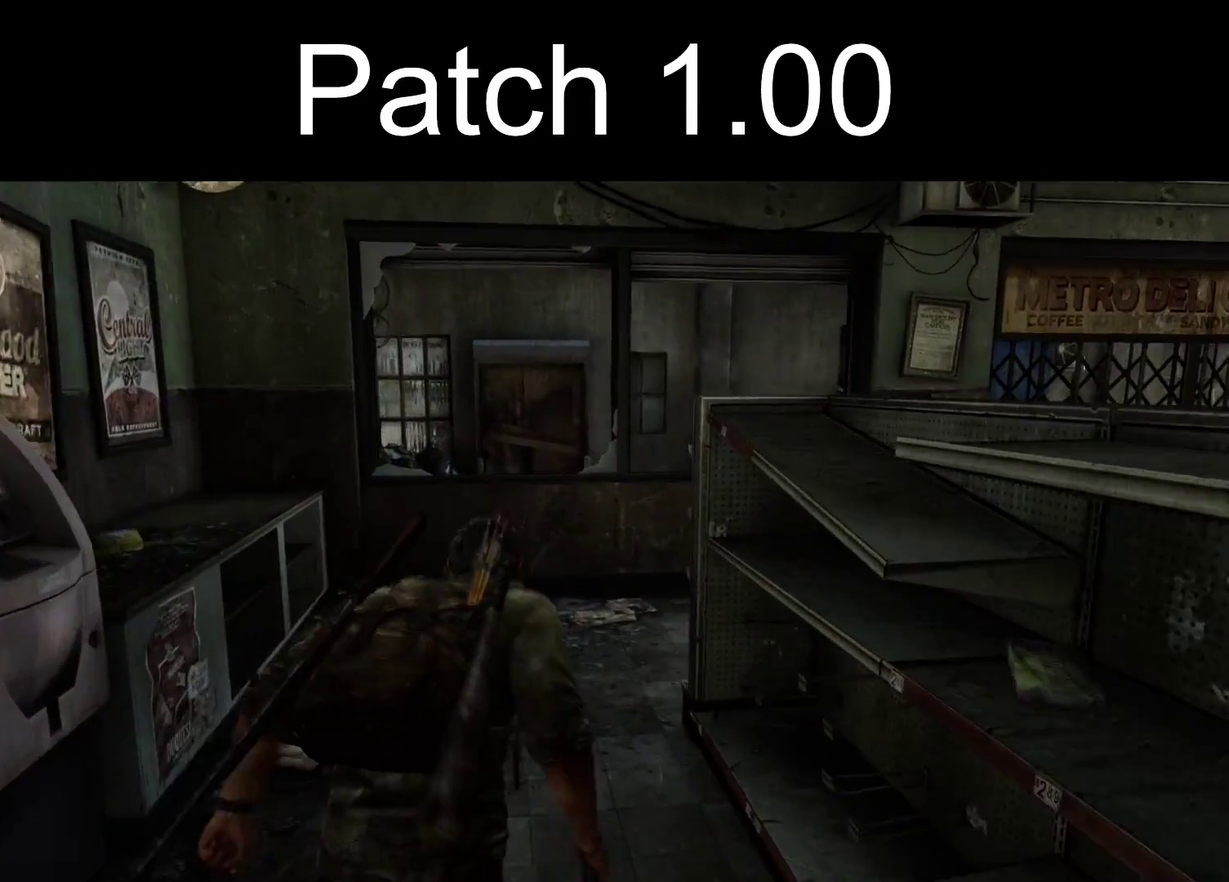
{"dt_ms": 900, "buttons": ["L2"], "left_stick": "up", "right_stick": "right", "events": [[750, "TRIANGLE", "up"], [783, "right_stick", "center"], [900, "right_stick", "right"]]}
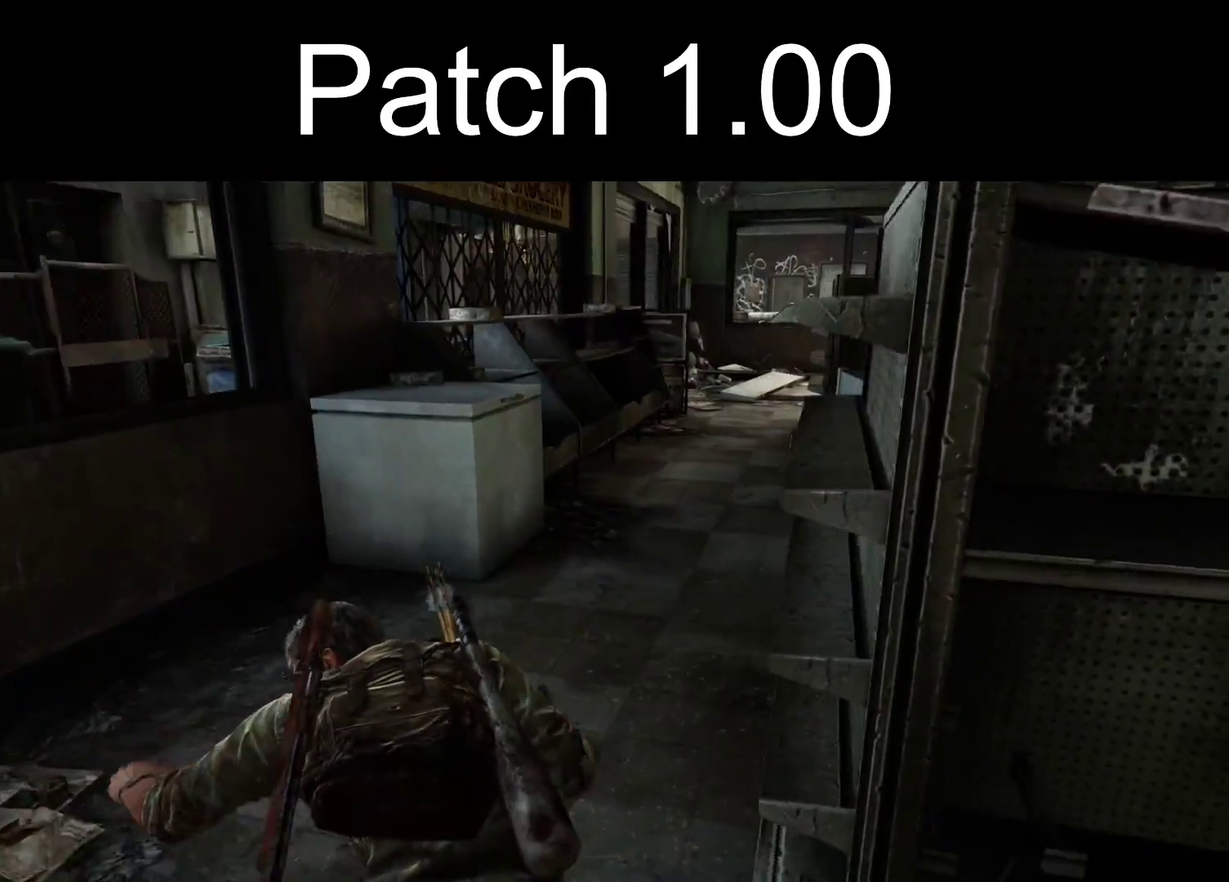
{"dt_ms": 500, "buttons": ["TRIANGLE", "L2"], "left_stick": "up", "right_stick": "right", "events": [[300, "TRIANGLE", "down"], [450, "TRIANGLE", "up"], [500, "TRIANGLE", "down"]]}
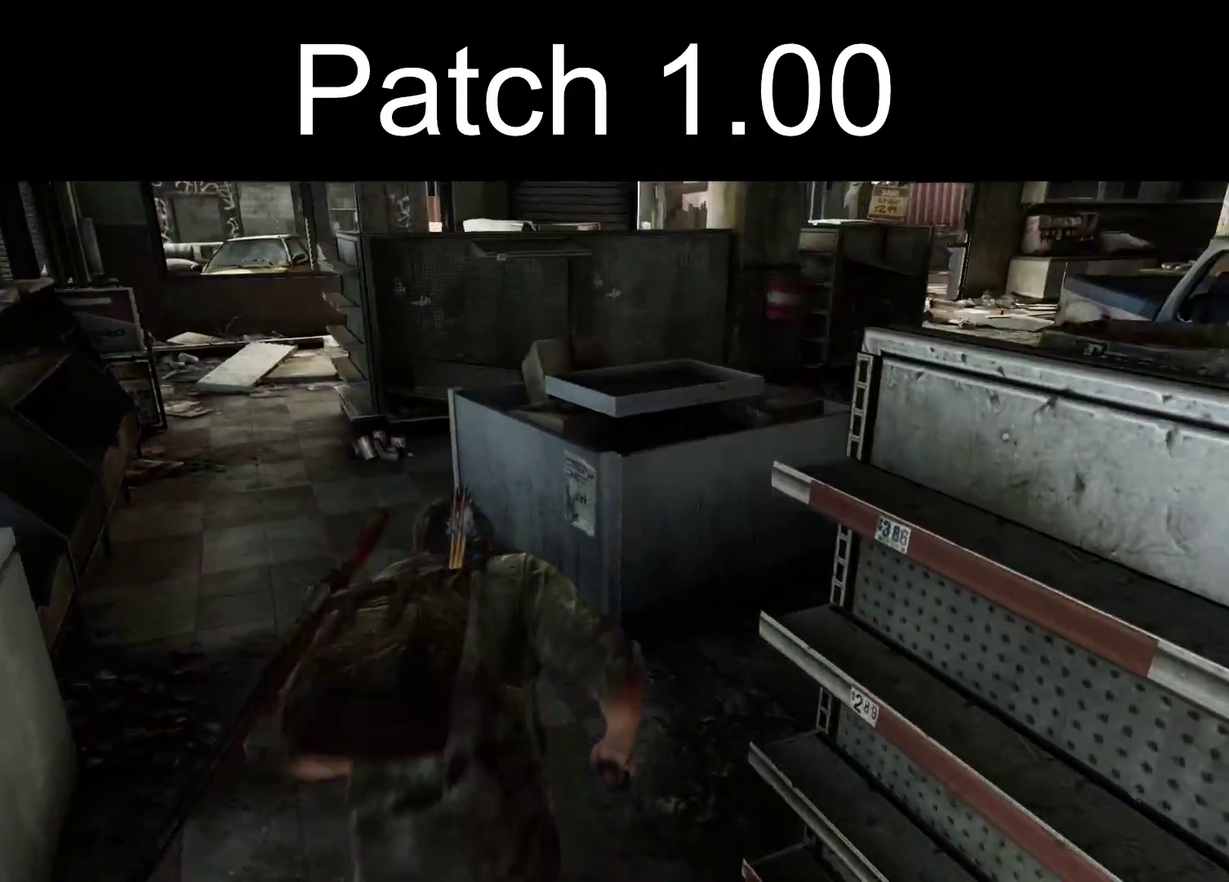
{"dt_ms": 300, "buttons": ["L2"], "left_stick": "up", "right_stick": "center", "events": [[17, "left_stick", "up-right"], [117, "TRIANGLE", "up"], [150, "right_stick", "center"], [183, "TRIANGLE", "down"], [300, "TRIANGLE", "up"], [300, "left_stick", "up"]]}
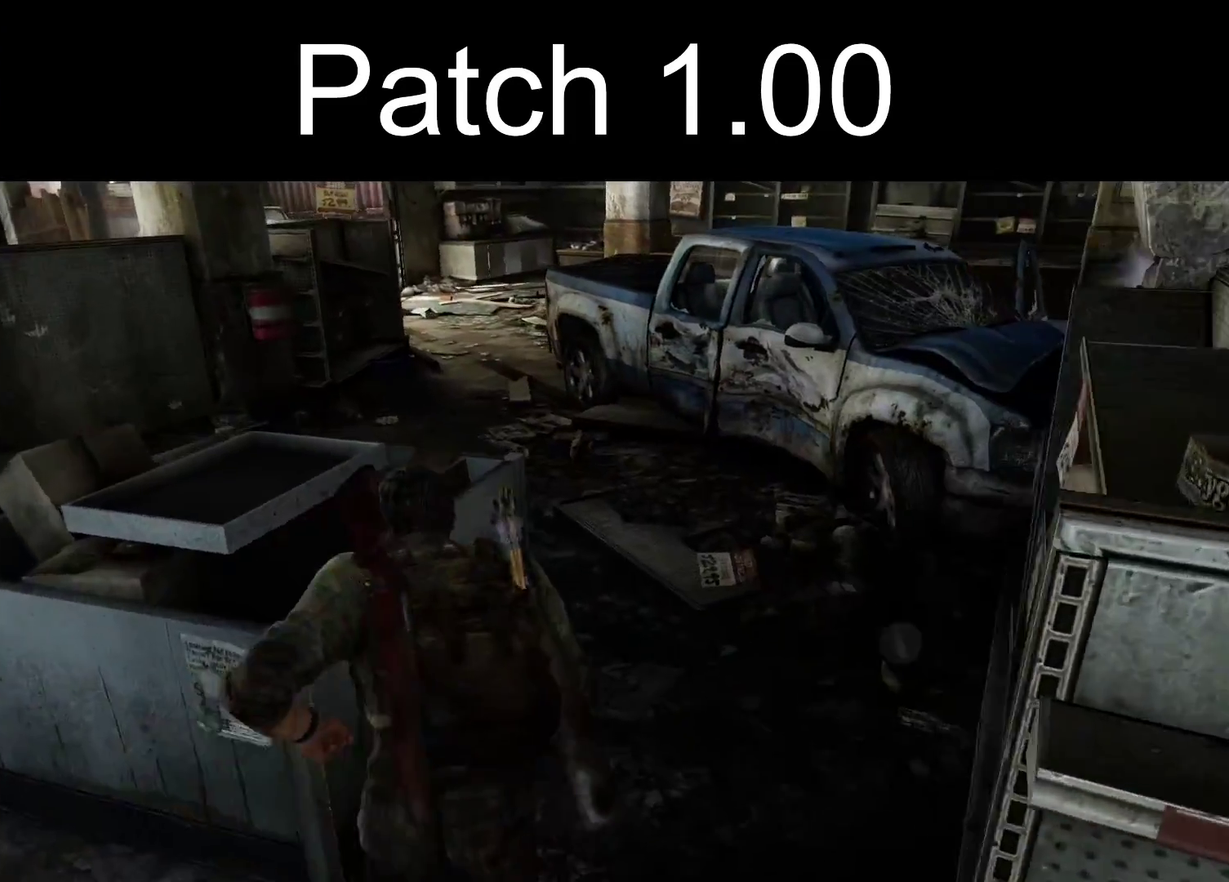
{"dt_ms": 300, "buttons": ["TRIANGLE", "L2"], "left_stick": "up", "right_stick": "up-left", "events": [[67, "TRIANGLE", "down"], [150, "TRIANGLE", "up"], [150, "right_stick", "up-left"], [233, "TRIANGLE", "down"]]}
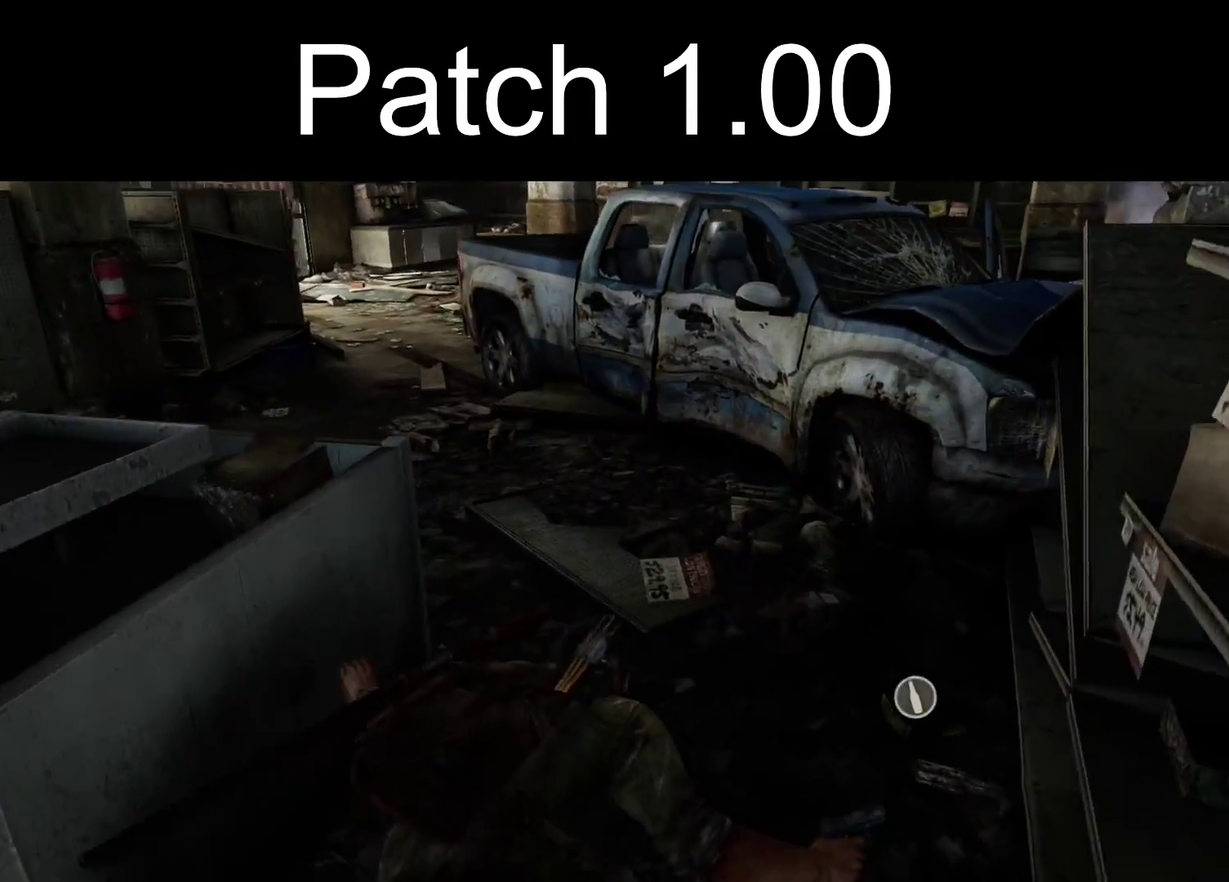
{"dt_ms": 400, "buttons": ["L2"], "left_stick": "up", "right_stick": "up", "events": [[17, "TRIANGLE", "up"], [67, "right_stick", "center"], [150, "left_stick", "up-right"], [250, "DPAD_DOWN", "down"], [317, "left_stick", "up"], [333, "DPAD_DOWN", "up"], [383, "right_stick", "up"]]}